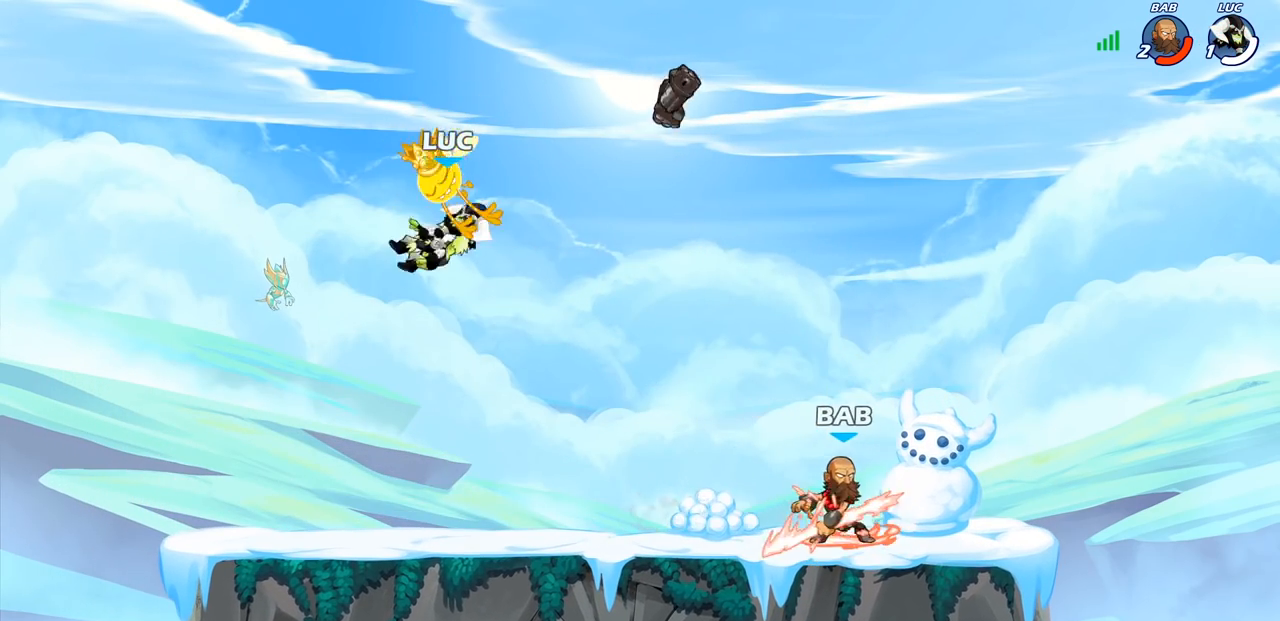
Gameplay with a controller (PlayStation layout); each line is a JSON object with the inputs held at the frame after it (dt_ms = milliseconds from this image to that frame). "events" lists button and stick changes between this image and that frame as [ms after this image, input, new state], when the widget could be followed in between.
{"dt_ms": 500, "buttons": [], "left_stick": "right", "right_stick": "center", "events": [[133, "left_stick", "right"]]}
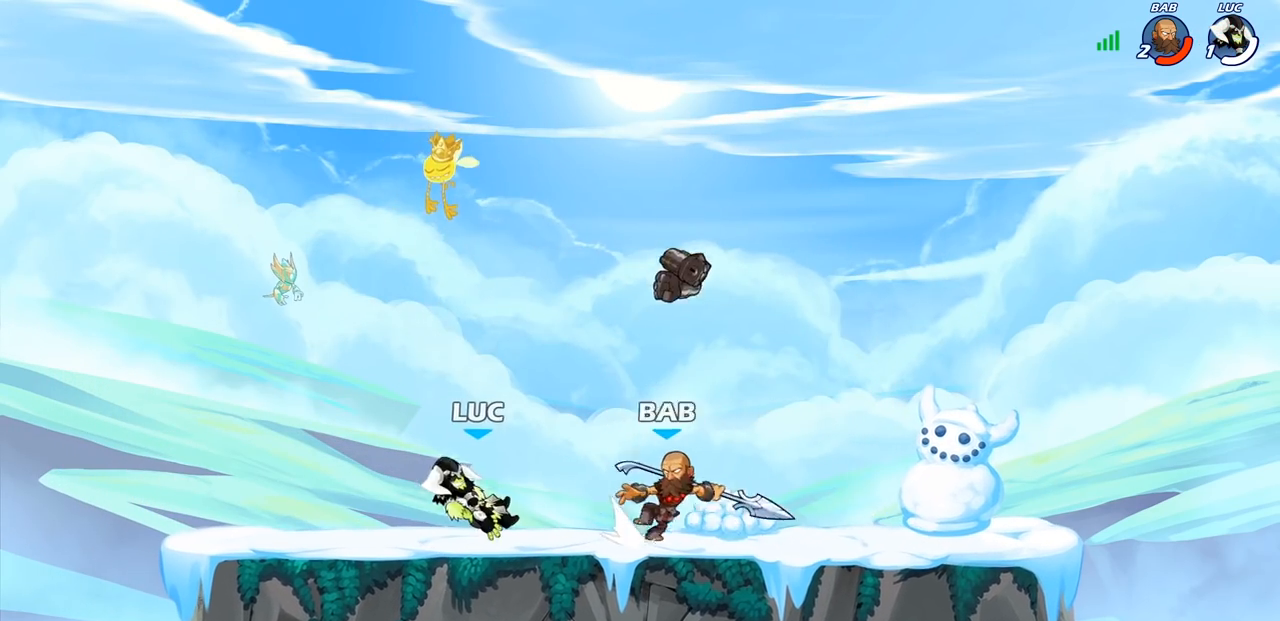
{"dt_ms": 500, "buttons": [], "left_stick": "center", "right_stick": "center", "events": [[33, "left_stick", "center"], [83, "left_stick", "right"], [283, "R1", "down"], [283, "R2", "down"], [317, "CROSS", "down"], [367, "left_stick", "center"], [383, "SQUARE", "down"], [417, "CROSS", "up"], [417, "R1", "up"], [417, "R2", "up"], [417, "right_stick", "down-left"], [483, "SQUARE", "up"], [483, "right_stick", "center"]]}
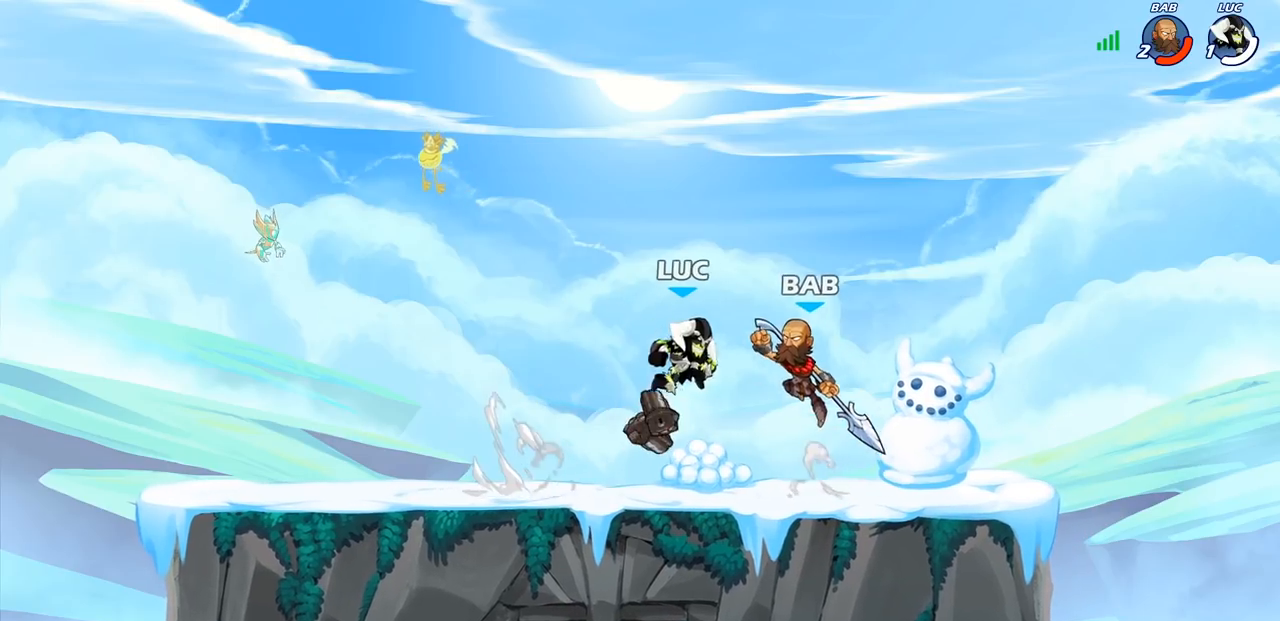
{"dt_ms": 500, "buttons": [], "left_stick": "left", "right_stick": "center", "events": [[417, "left_stick", "left"]]}
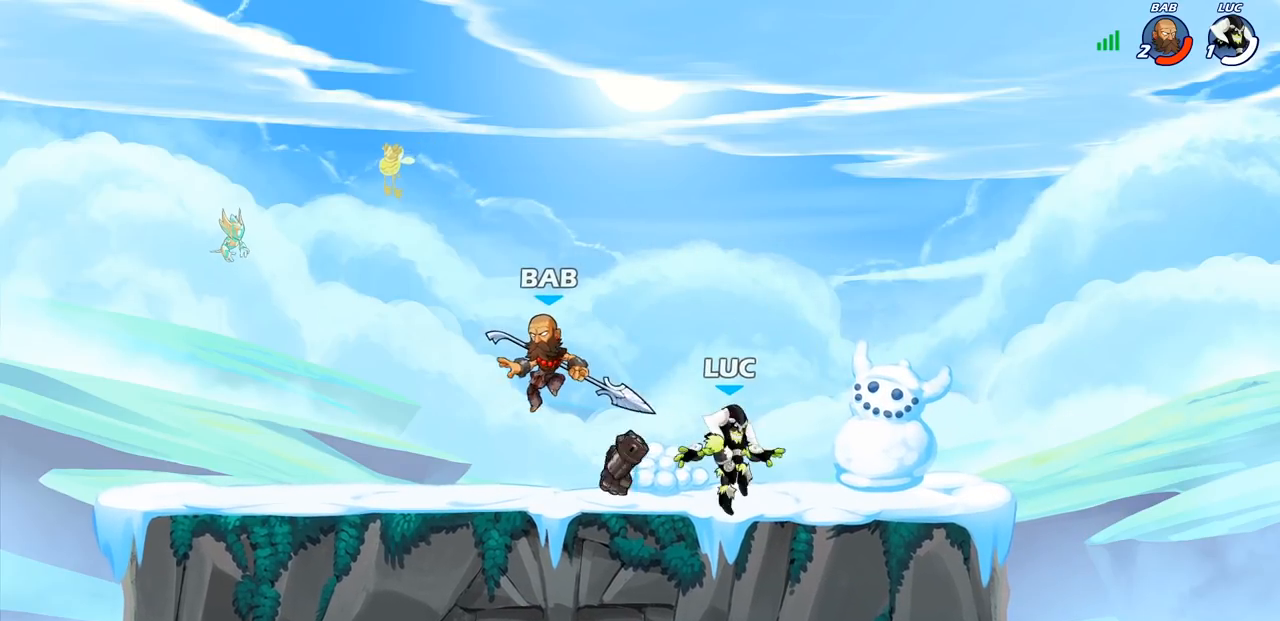
{"dt_ms": 500, "buttons": ["CROSS"], "left_stick": "left", "right_stick": "center", "events": [[50, "CROSS", "down"], [67, "R1", "down"], [67, "R2", "down"], [100, "left_stick", "up"], [150, "left_stick", "up-right"], [233, "CROSS", "up"], [283, "R1", "up"], [283, "R2", "up"], [367, "CROSS", "down"], [417, "left_stick", "up-left"], [467, "left_stick", "left"]]}
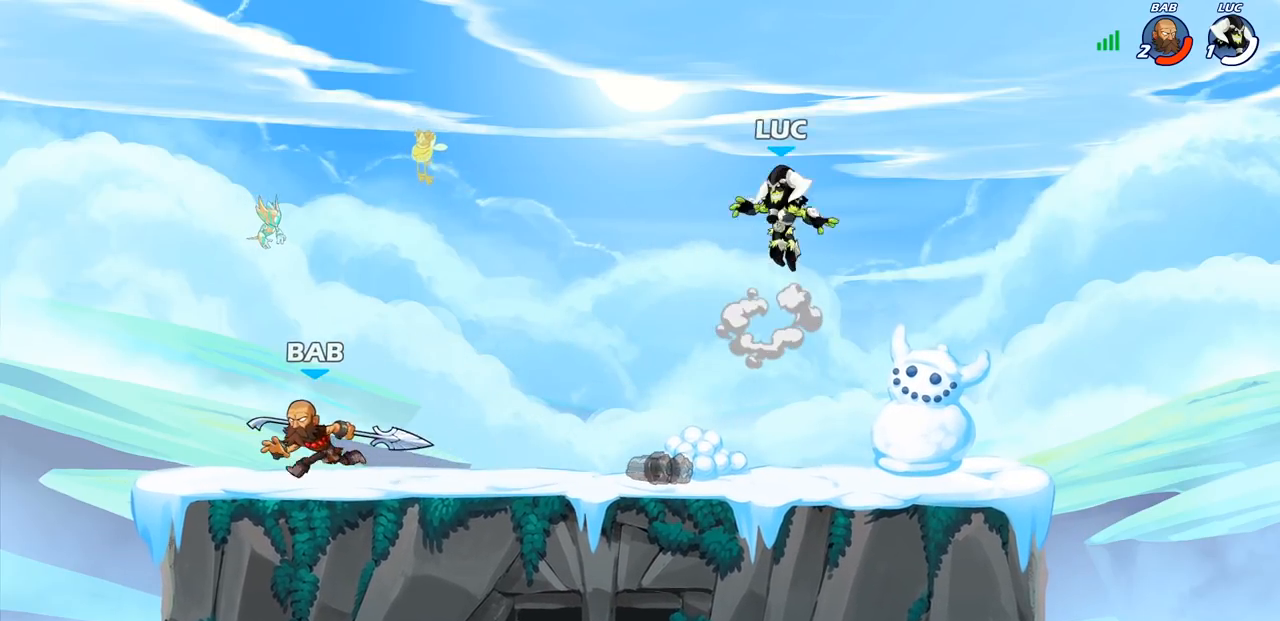
{"dt_ms": 500, "buttons": ["CROSS"], "left_stick": "down-left", "right_stick": "center", "events": [[33, "CROSS", "up"], [283, "left_stick", "down-left"], [500, "CROSS", "down"]]}
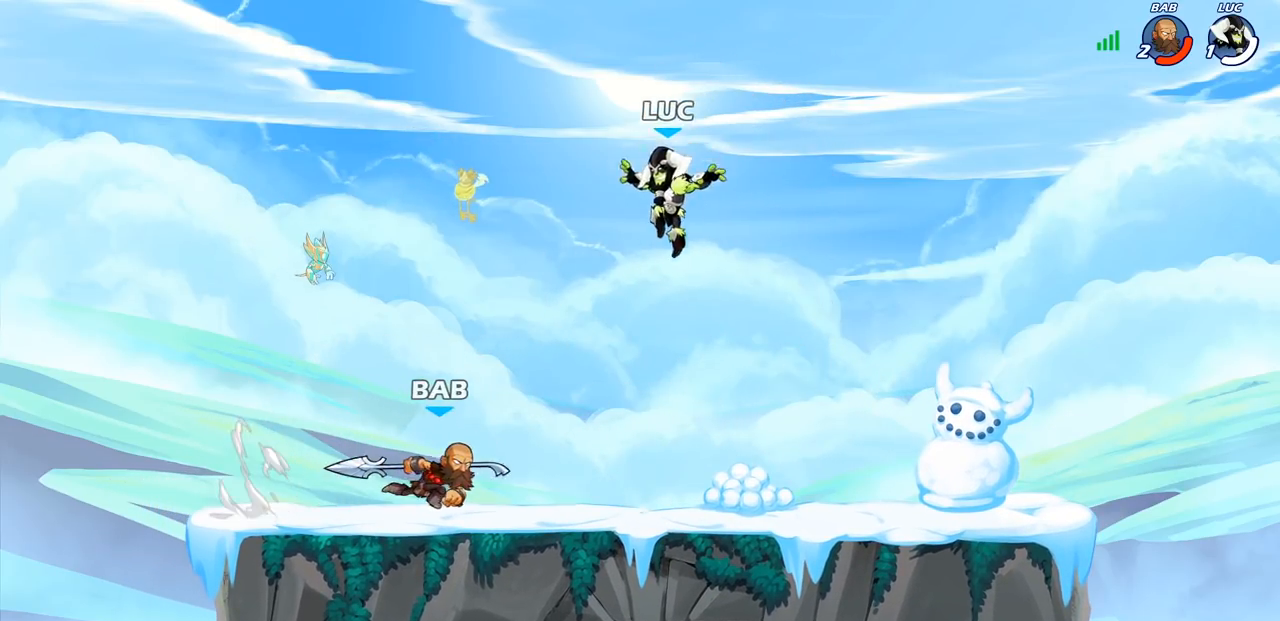
{"dt_ms": 500, "buttons": [], "left_stick": "down-right", "right_stick": "center", "events": [[50, "left_stick", "up-right"], [133, "CROSS", "up"], [233, "left_stick", "down-right"], [283, "left_stick", "down"], [483, "left_stick", "down-right"]]}
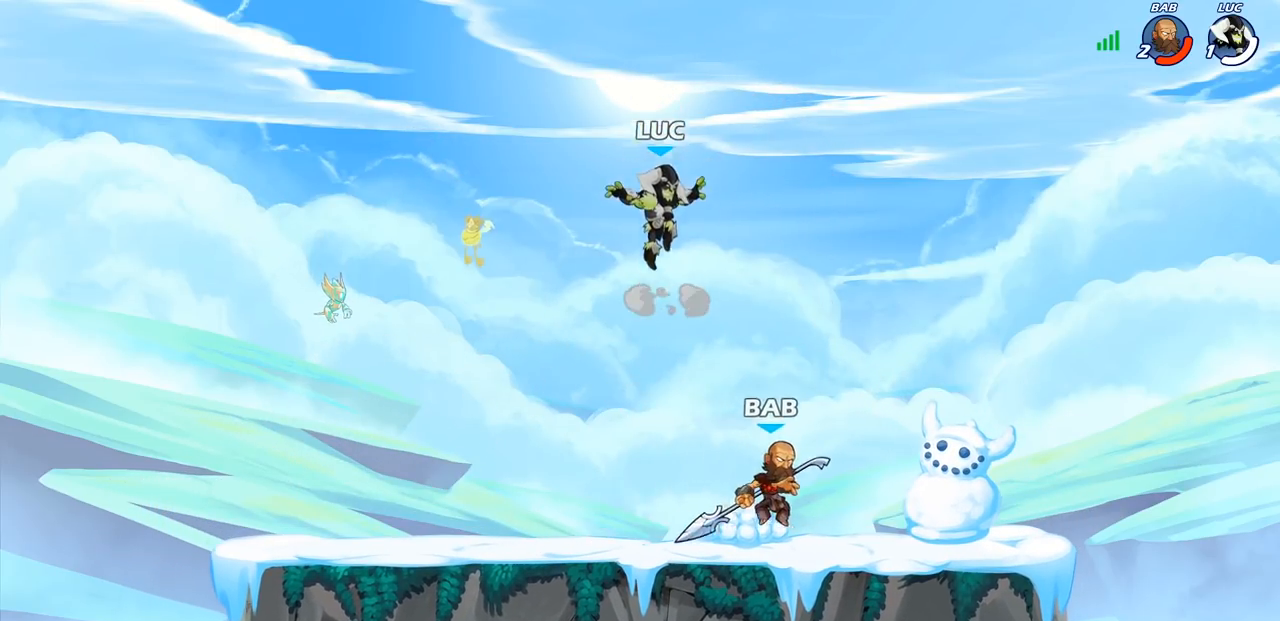
{"dt_ms": 500, "buttons": [], "left_stick": "up-left", "right_stick": "center", "events": [[117, "left_stick", "up-right"], [200, "R1", "down"], [200, "R2", "down"], [217, "left_stick", "up"], [317, "R1", "up"], [433, "left_stick", "up-left"], [500, "R2", "up"]]}
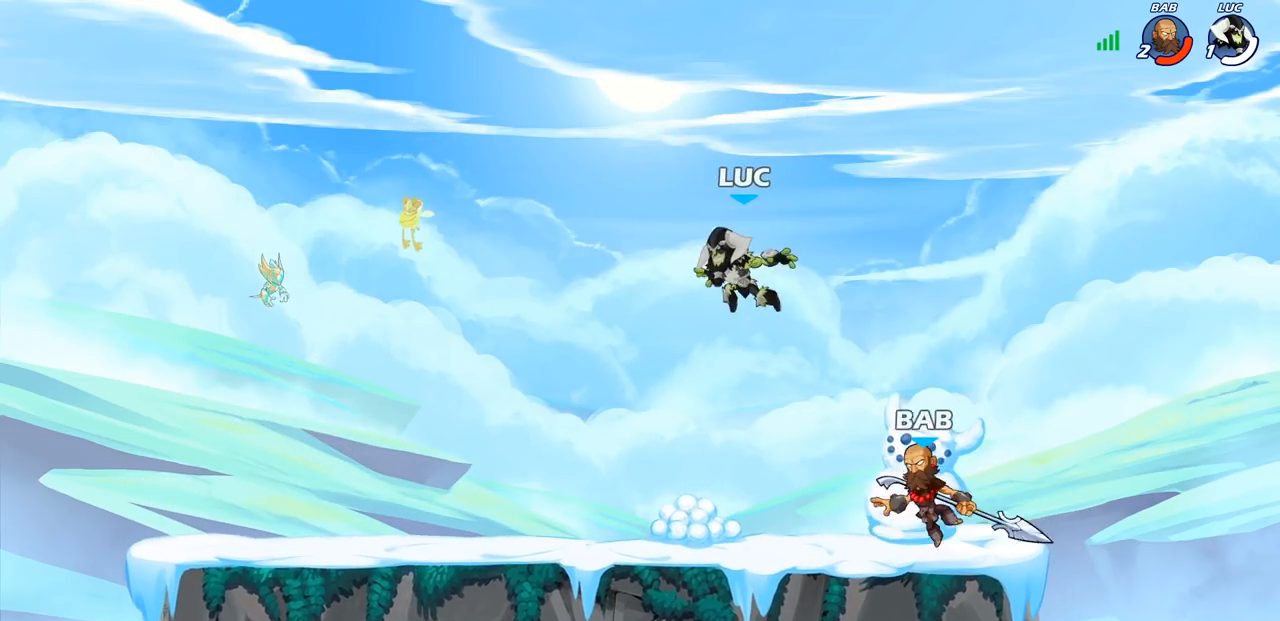
{"dt_ms": 500, "buttons": [], "left_stick": "down-right", "right_stick": "center", "events": [[233, "left_stick", "right"], [333, "left_stick", "down-right"]]}
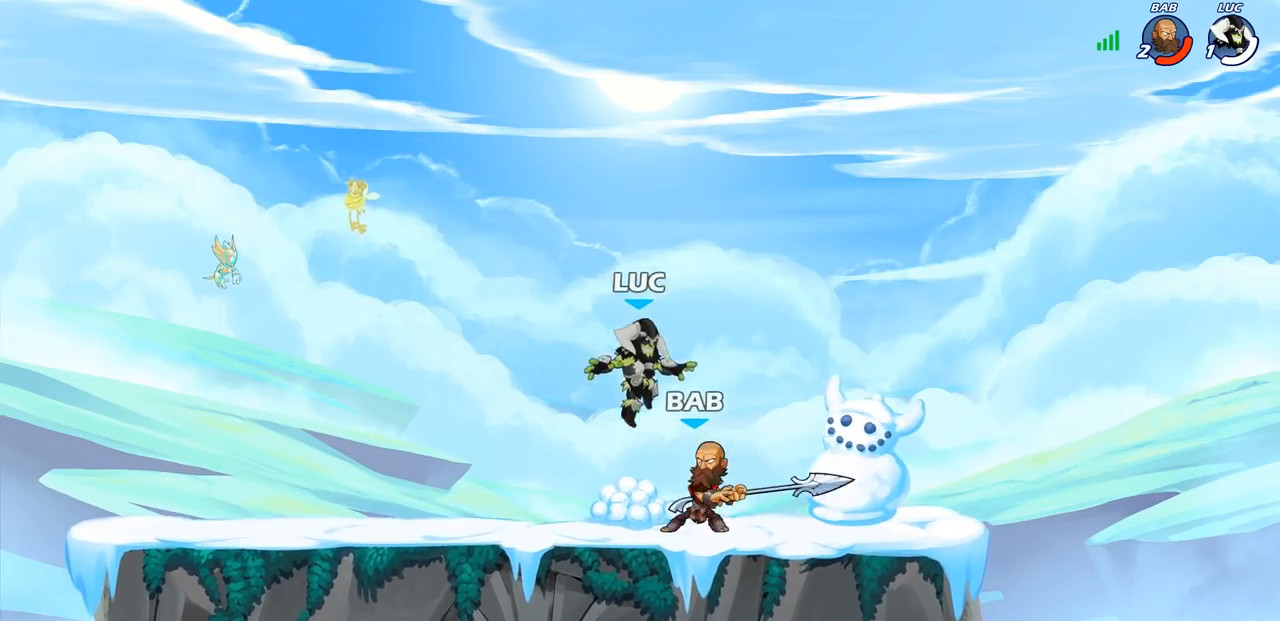
{"dt_ms": 500, "buttons": ["SQUARE"], "left_stick": "center", "right_stick": "center", "events": [[33, "left_stick", "center"], [100, "SQUARE", "down"], [150, "SQUARE", "up"], [250, "SQUARE", "down"], [333, "SQUARE", "up"], [433, "SQUARE", "down"]]}
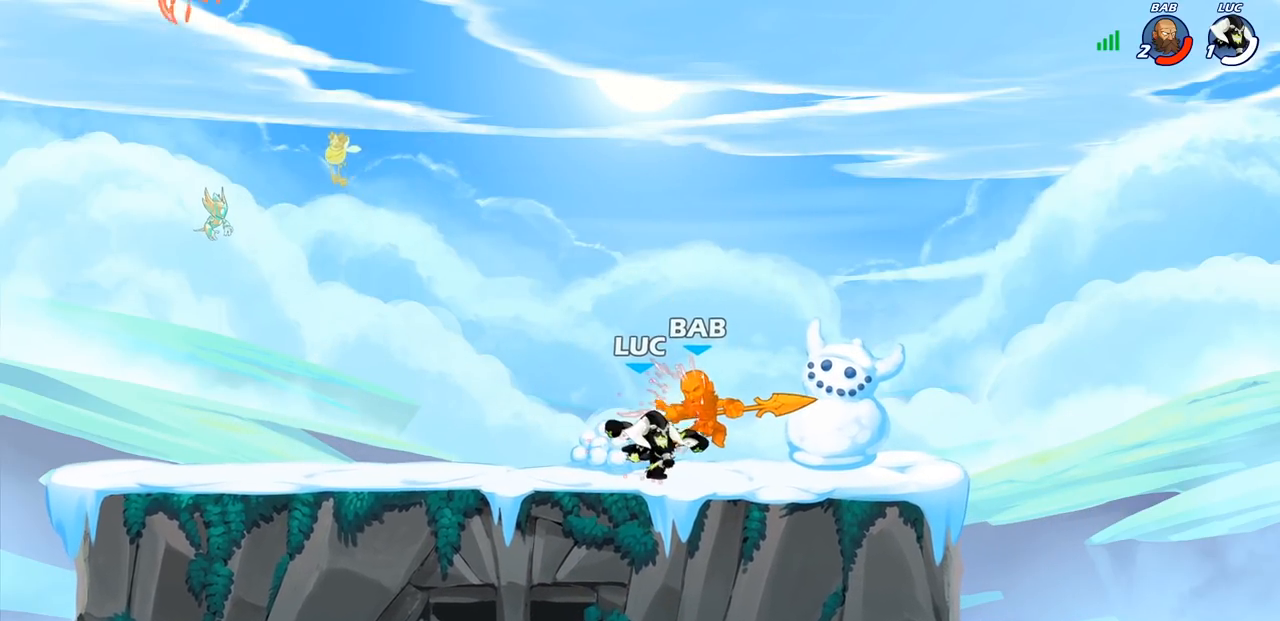
{"dt_ms": 500, "buttons": [], "left_stick": "center", "right_stick": "center", "events": [[17, "SQUARE", "up"], [100, "SQUARE", "down"], [217, "SQUARE", "up"]]}
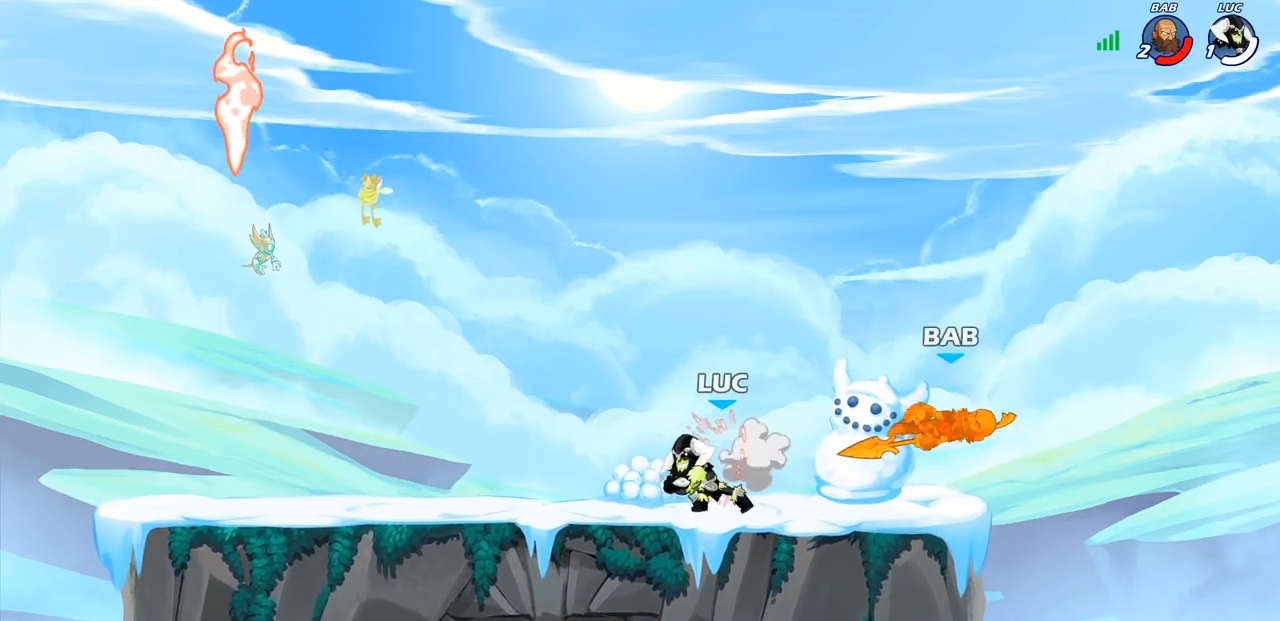
{"dt_ms": 500, "buttons": ["R1", "R2"], "left_stick": "left", "right_stick": "center", "events": [[333, "left_stick", "left"], [500, "R1", "down"], [500, "R2", "down"]]}
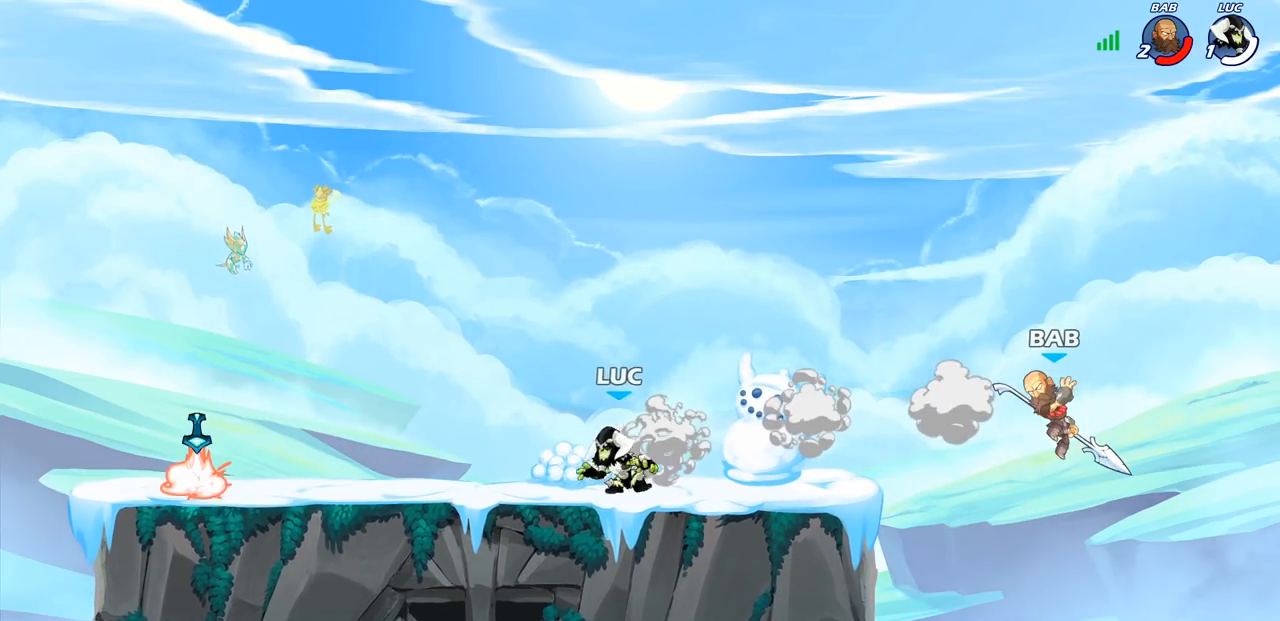
{"dt_ms": 500, "buttons": [], "left_stick": "left", "right_stick": "center", "events": [[167, "R1", "up"], [167, "R2", "up"]]}
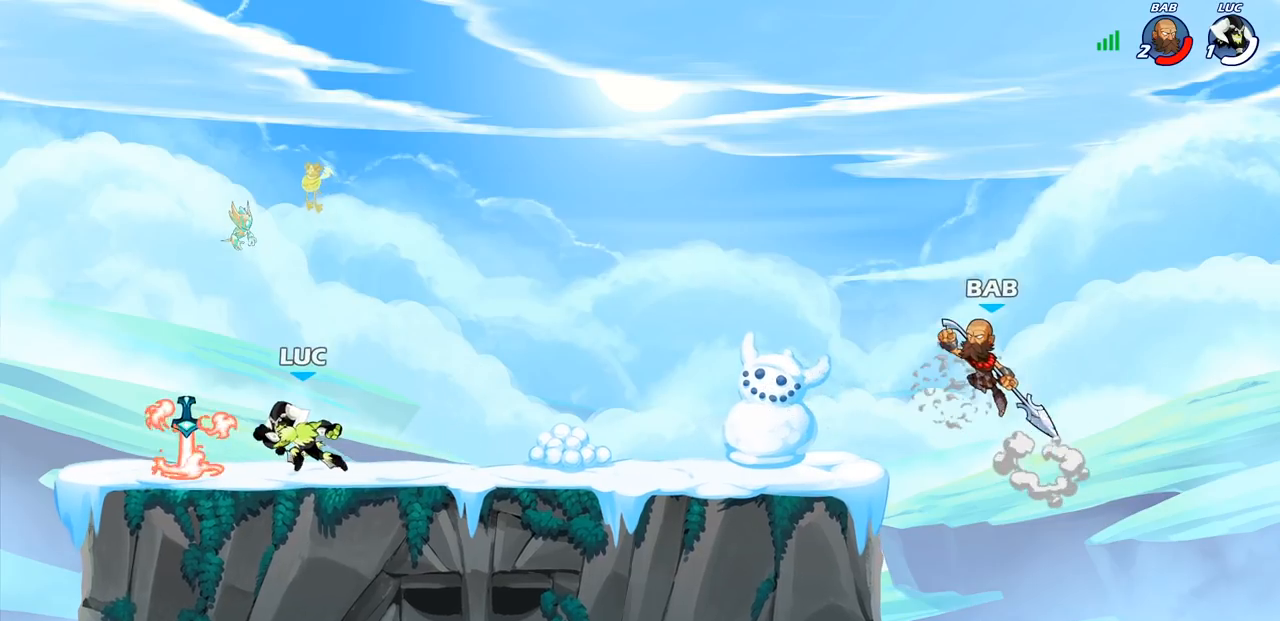
{"dt_ms": 1000, "buttons": [], "left_stick": "center", "right_stick": "center"}
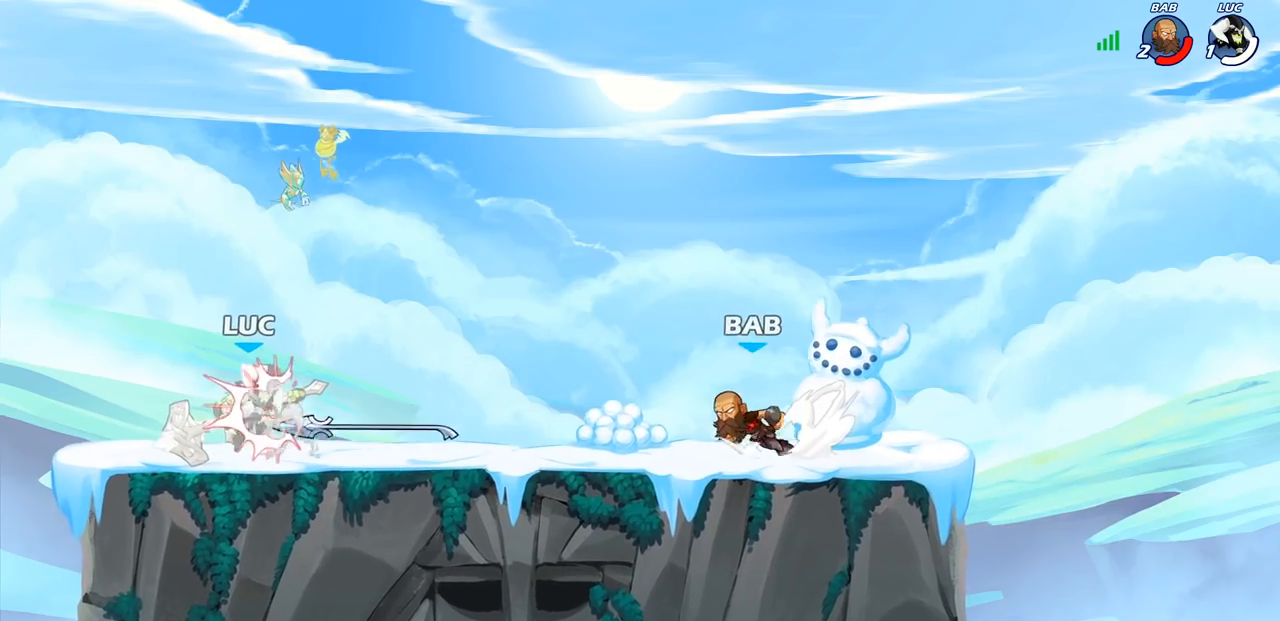
{"dt_ms": 500, "buttons": [], "left_stick": "center", "right_stick": "center", "events": [[183, "left_stick", "right"], [267, "CIRCLE", "down"], [333, "CIRCLE", "up"], [367, "left_stick", "center"]]}
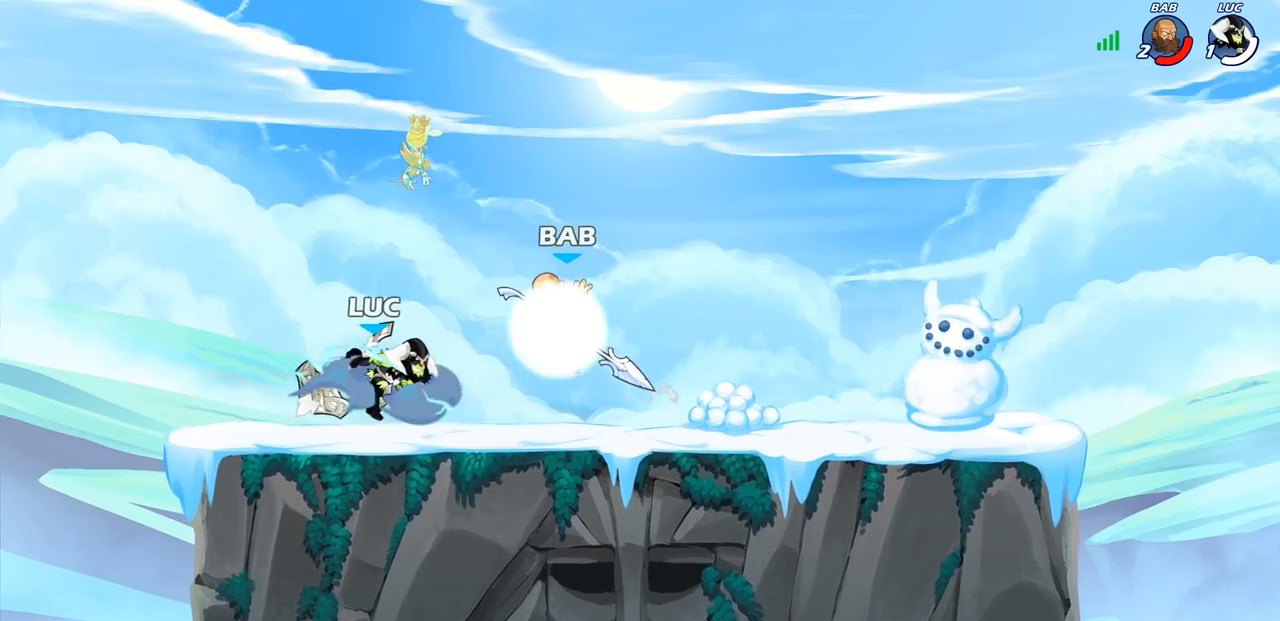
{"dt_ms": 500, "buttons": [], "left_stick": "left", "right_stick": "center", "events": [[450, "left_stick", "left"]]}
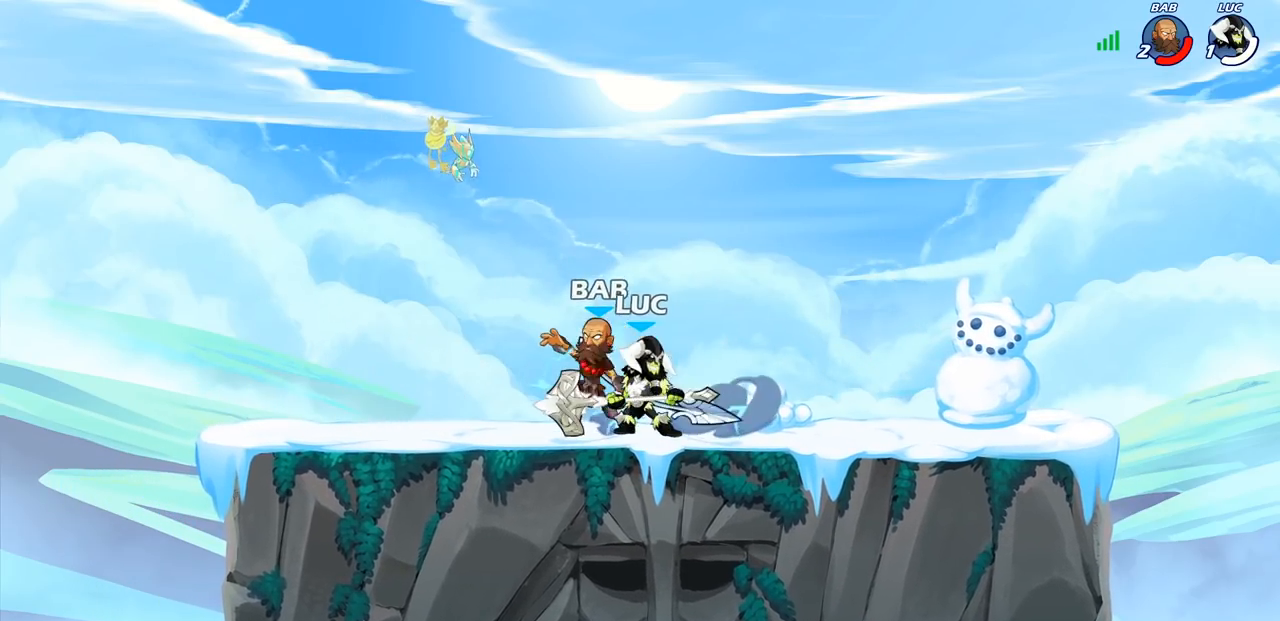
{"dt_ms": 500, "buttons": [], "left_stick": "center", "right_stick": "center", "events": [[83, "SQUARE", "down"], [83, "left_stick", "center"], [200, "SQUARE", "up"]]}
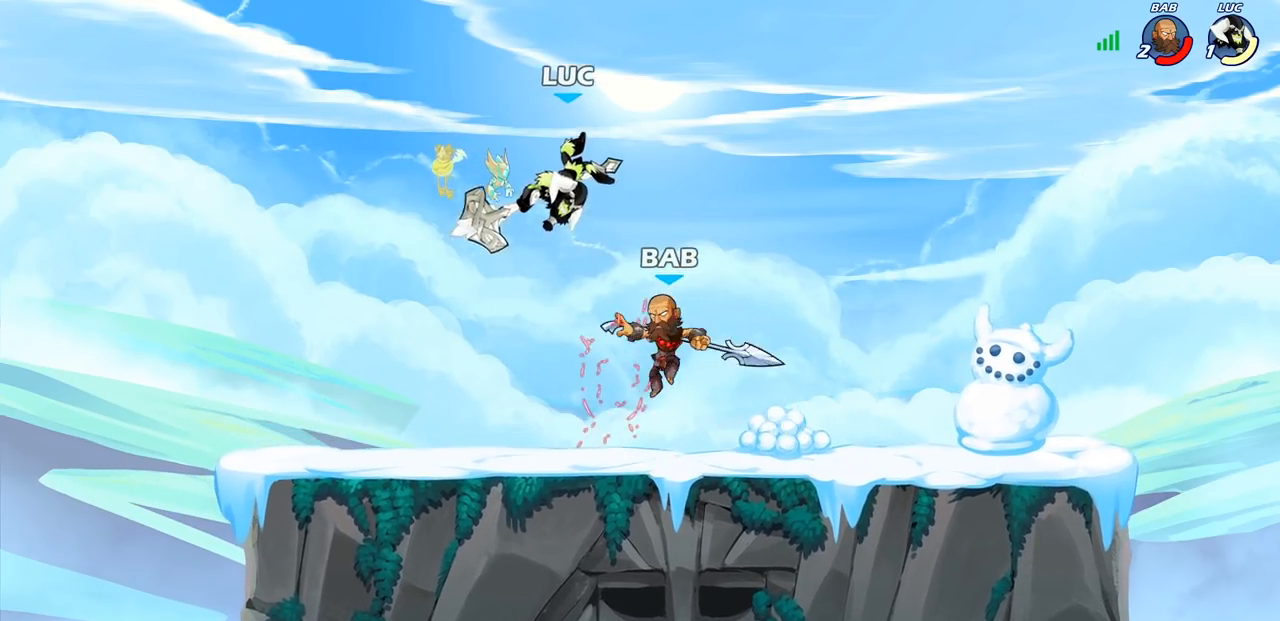
{"dt_ms": 500, "buttons": [], "left_stick": "up", "right_stick": "center", "events": [[83, "left_stick", "right"], [133, "left_stick", "down-right"], [267, "left_stick", "right"], [467, "left_stick", "up"]]}
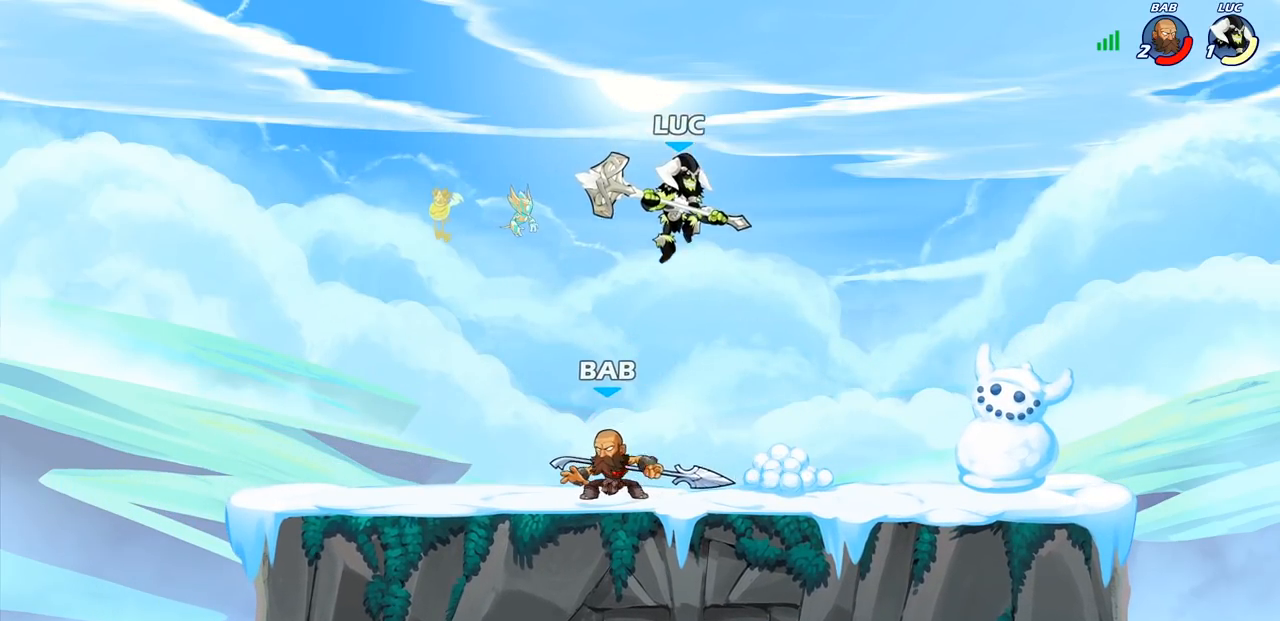
{"dt_ms": 500, "buttons": [], "left_stick": "left", "right_stick": "center", "events": [[17, "left_stick", "up-left"], [67, "R2", "down"], [233, "R2", "up"], [300, "left_stick", "left"]]}
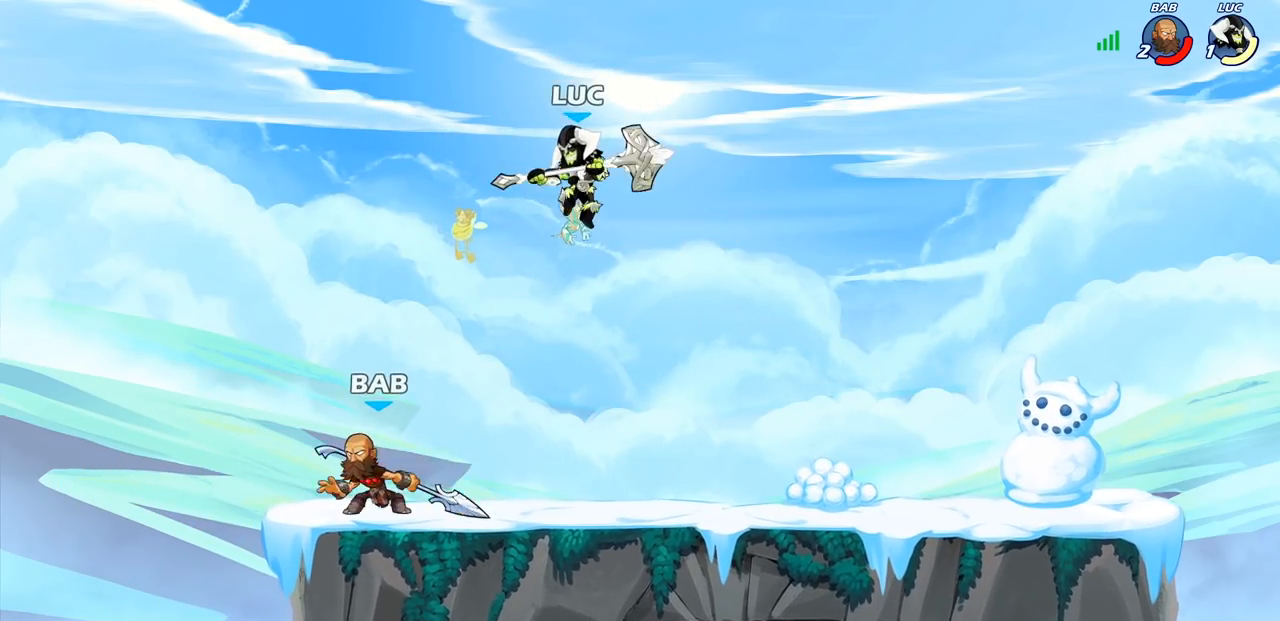
{"dt_ms": 500, "buttons": [], "left_stick": "center", "right_stick": "center", "events": [[83, "left_stick", "down-left"], [150, "SQUARE", "down"], [250, "SQUARE", "up"], [283, "left_stick", "center"]]}
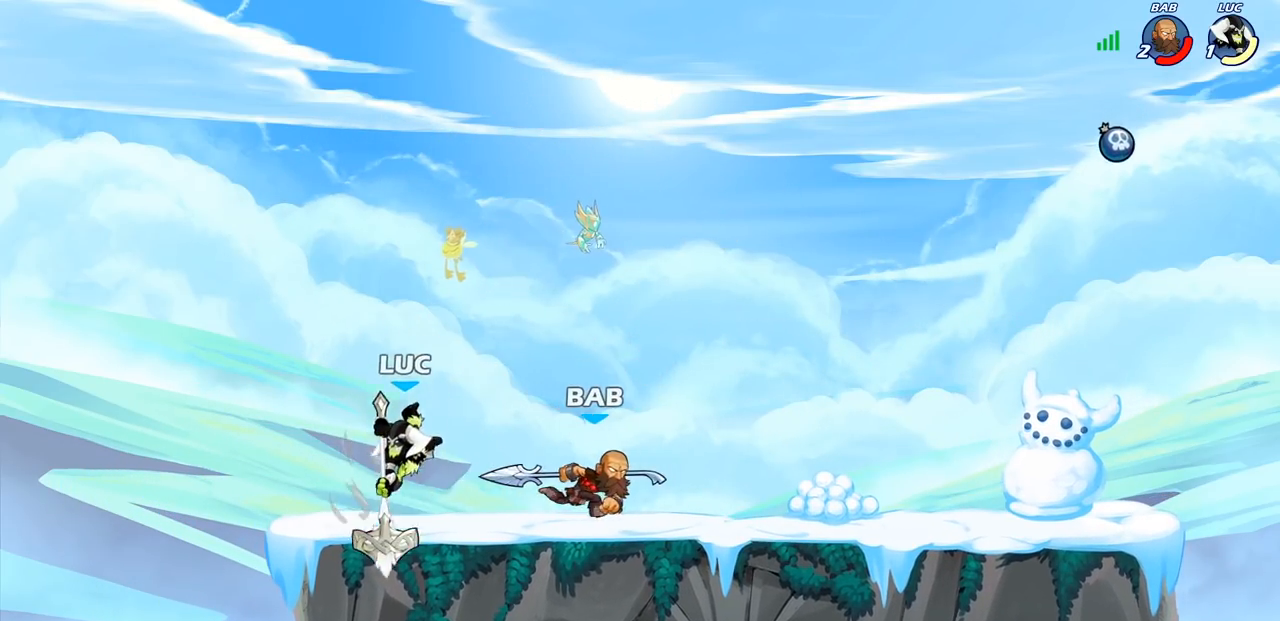
{"dt_ms": 500, "buttons": [], "left_stick": "up-right", "right_stick": "center", "events": [[183, "left_stick", "left"], [217, "CROSS", "down"], [367, "CROSS", "up"], [367, "left_stick", "up-right"]]}
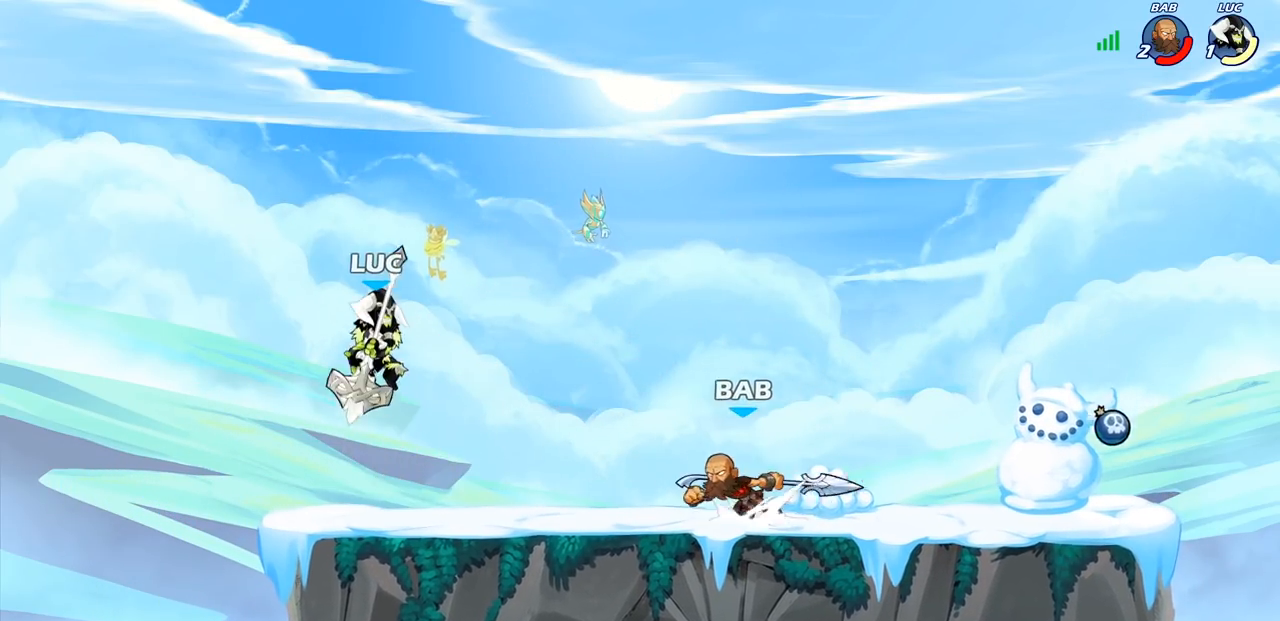
{"dt_ms": 500, "buttons": [], "left_stick": "up", "right_stick": "center", "events": [[117, "left_stick", "left"], [483, "left_stick", "up"]]}
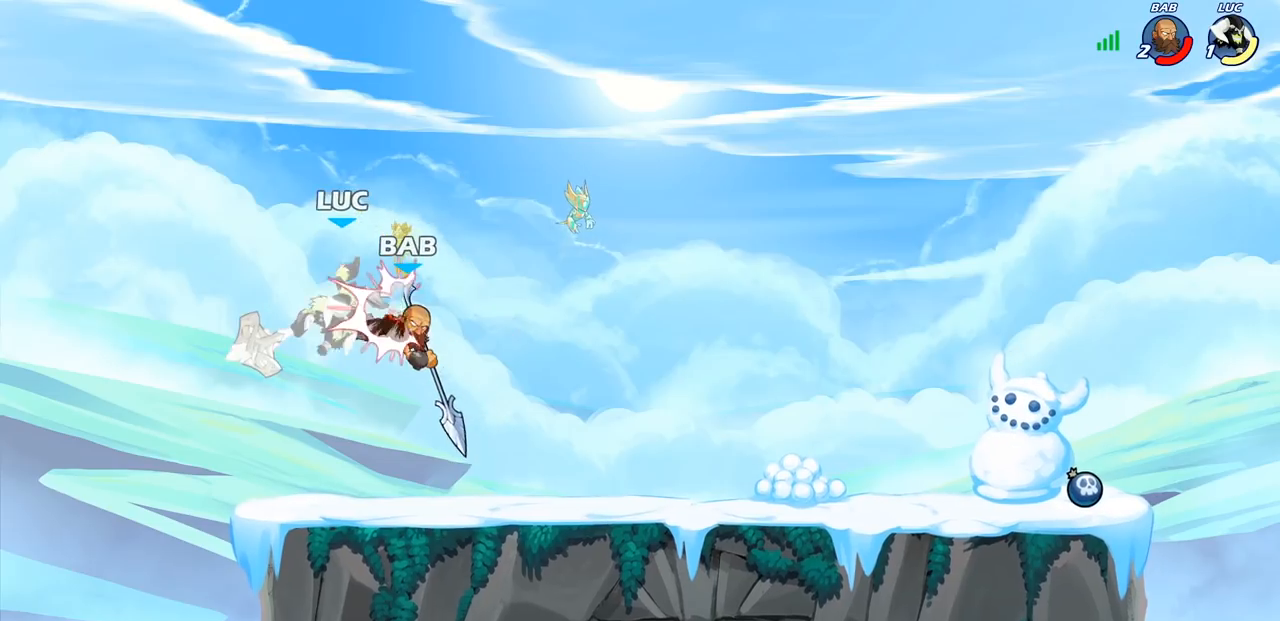
{"dt_ms": 500, "buttons": [], "left_stick": "down-right", "right_stick": "center", "events": [[83, "left_stick", "center"], [317, "left_stick", "left"], [383, "CROSS", "down"], [467, "left_stick", "down-right"], [500, "CROSS", "up"]]}
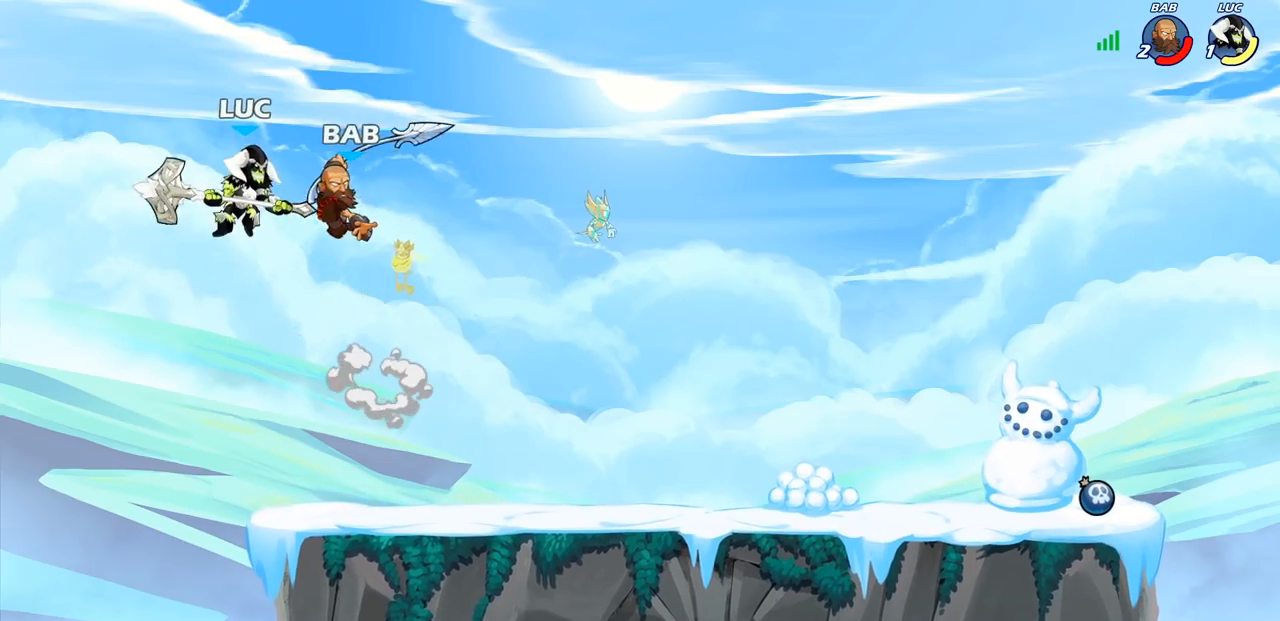
{"dt_ms": 500, "buttons": ["R1", "R2"], "left_stick": "right", "right_stick": "center", "events": [[33, "R2", "down"], [33, "left_stick", "right"], [67, "R1", "down"], [267, "R1", "up"], [267, "R2", "up"], [450, "R2", "down"], [467, "R1", "down"]]}
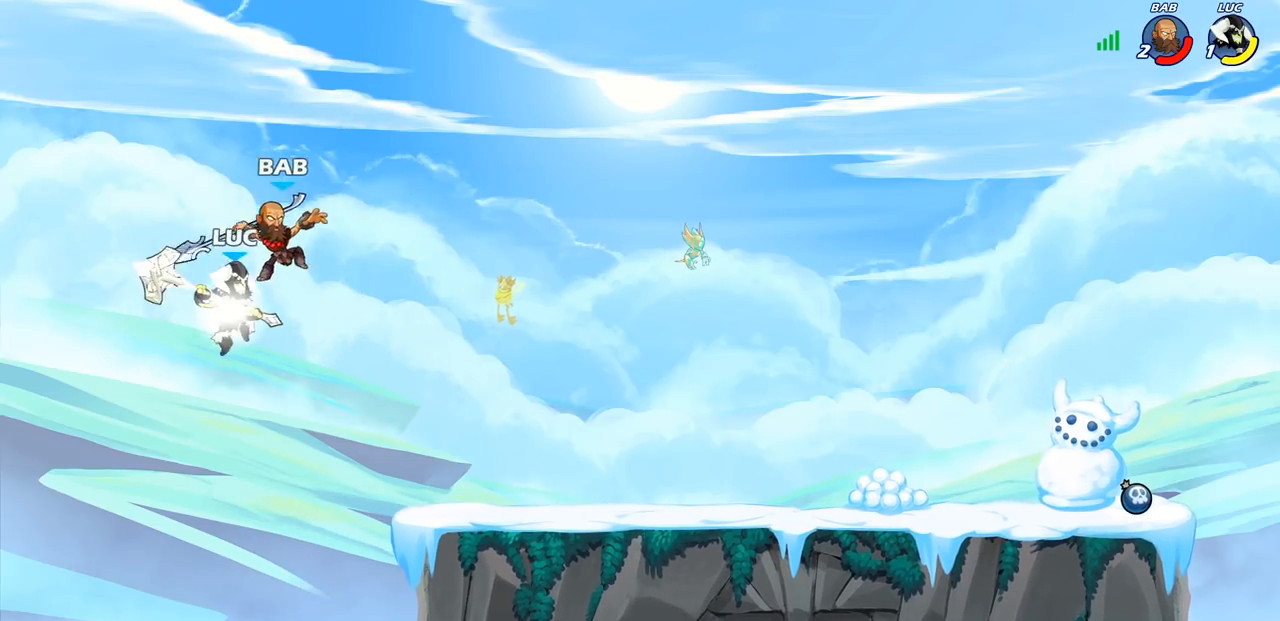
{"dt_ms": 500, "buttons": [], "left_stick": "center", "right_stick": "center", "events": [[250, "R1", "up"], [250, "R2", "up"], [267, "left_stick", "down-left"], [483, "left_stick", "center"]]}
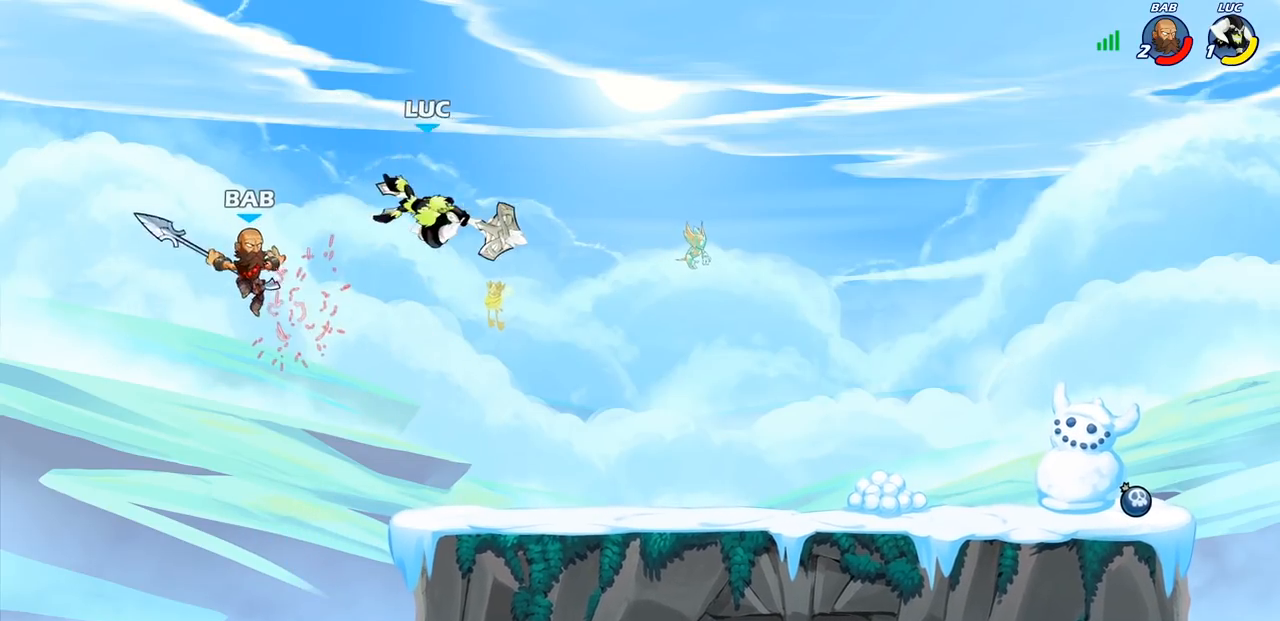
{"dt_ms": 500, "buttons": [], "left_stick": "up-left", "right_stick": "center", "events": [[100, "left_stick", "right"], [200, "left_stick", "down-right"], [383, "left_stick", "down-left"], [483, "left_stick", "up-left"]]}
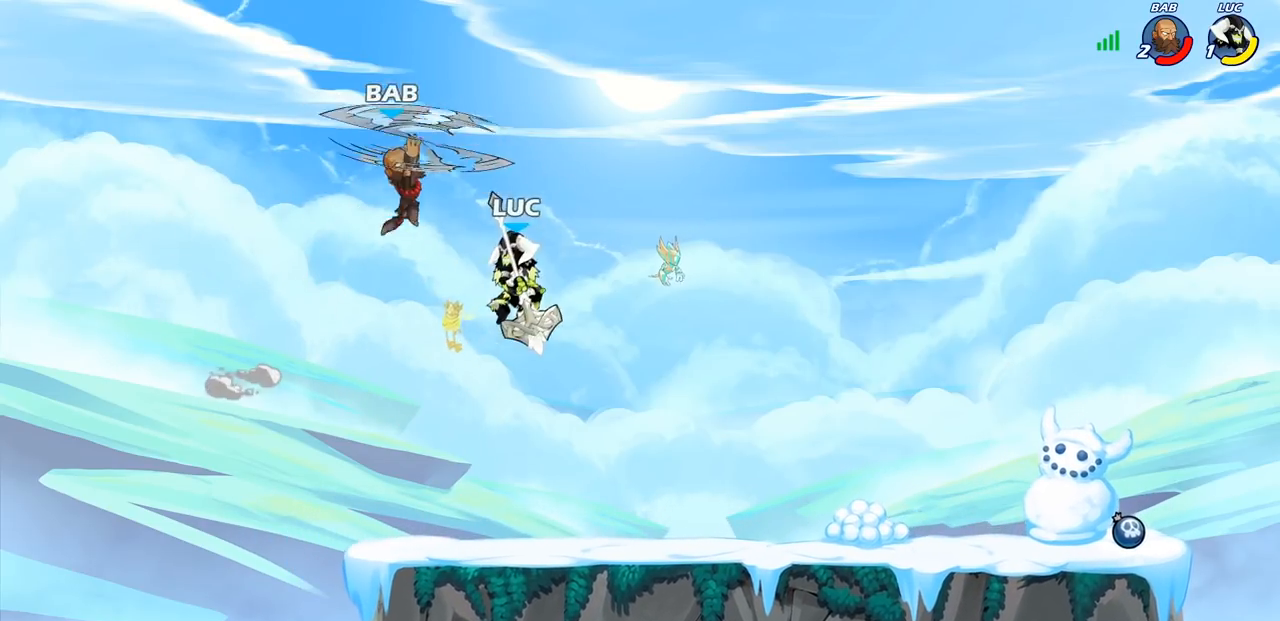
{"dt_ms": 500, "buttons": ["CROSS"], "left_stick": "left", "right_stick": "center", "events": [[83, "left_stick", "up-right"], [150, "CROSS", "down"], [300, "CROSS", "up"], [400, "CROSS", "down"], [400, "left_stick", "up-left"], [483, "left_stick", "left"]]}
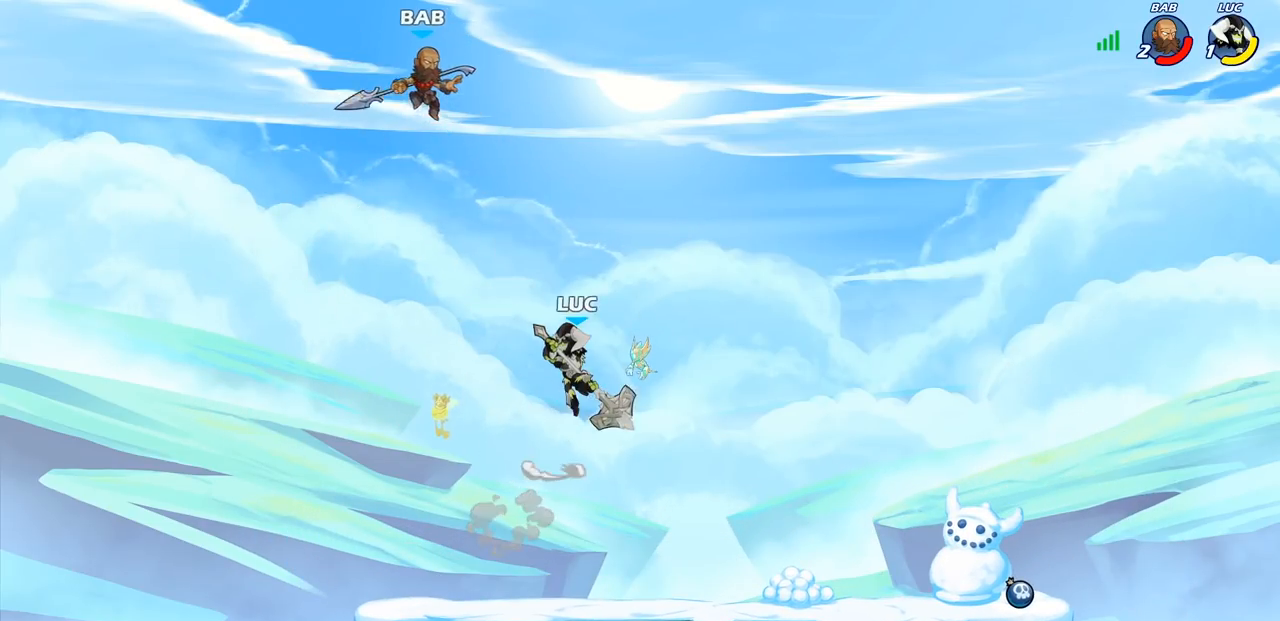
{"dt_ms": 500, "buttons": [], "left_stick": "down-left", "right_stick": "center", "events": [[117, "CROSS", "up"], [283, "left_stick", "down"], [383, "left_stick", "down-left"]]}
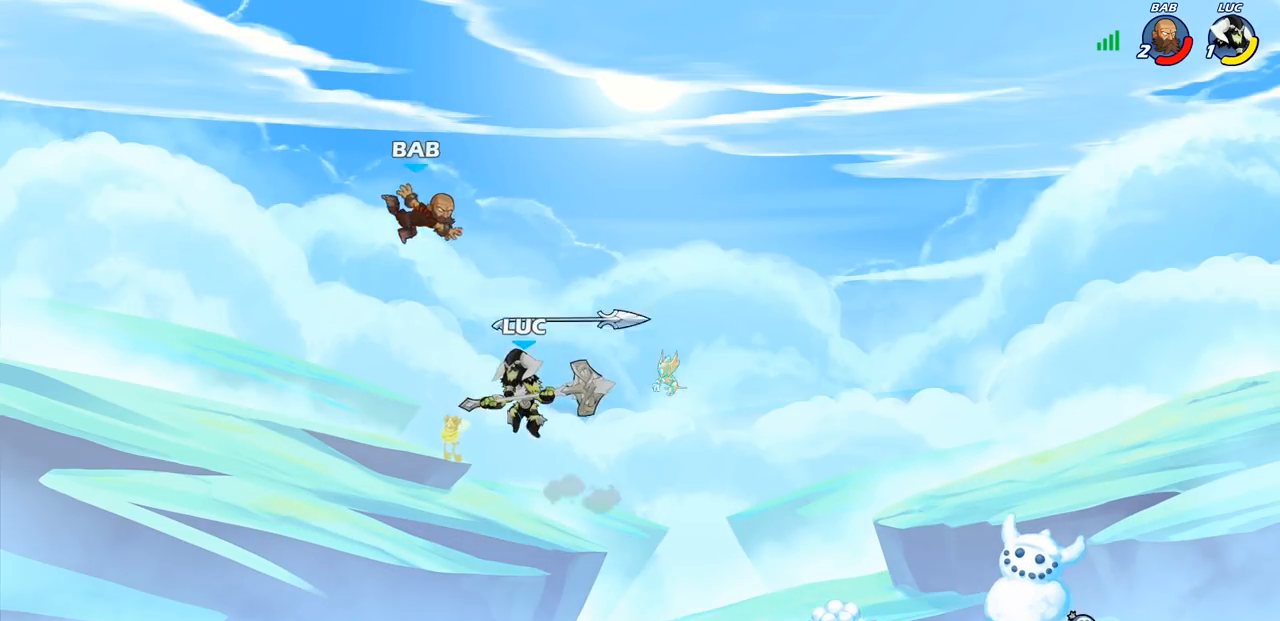
{"dt_ms": 500, "buttons": [], "left_stick": "center", "right_stick": "center", "events": [[50, "left_stick", "up-left"], [150, "CIRCLE", "down"], [267, "CIRCLE", "up"], [367, "left_stick", "up-right"], [450, "left_stick", "center"]]}
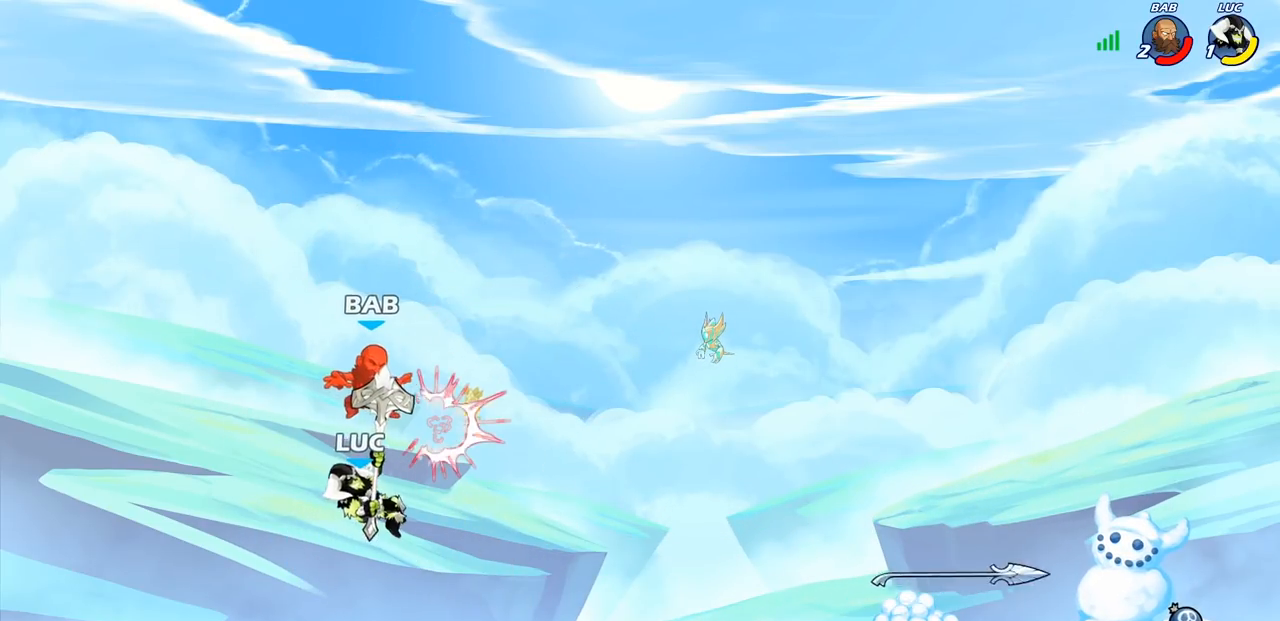
{"dt_ms": 500, "buttons": [], "left_stick": "right", "right_stick": "center", "events": [[183, "left_stick", "right"]]}